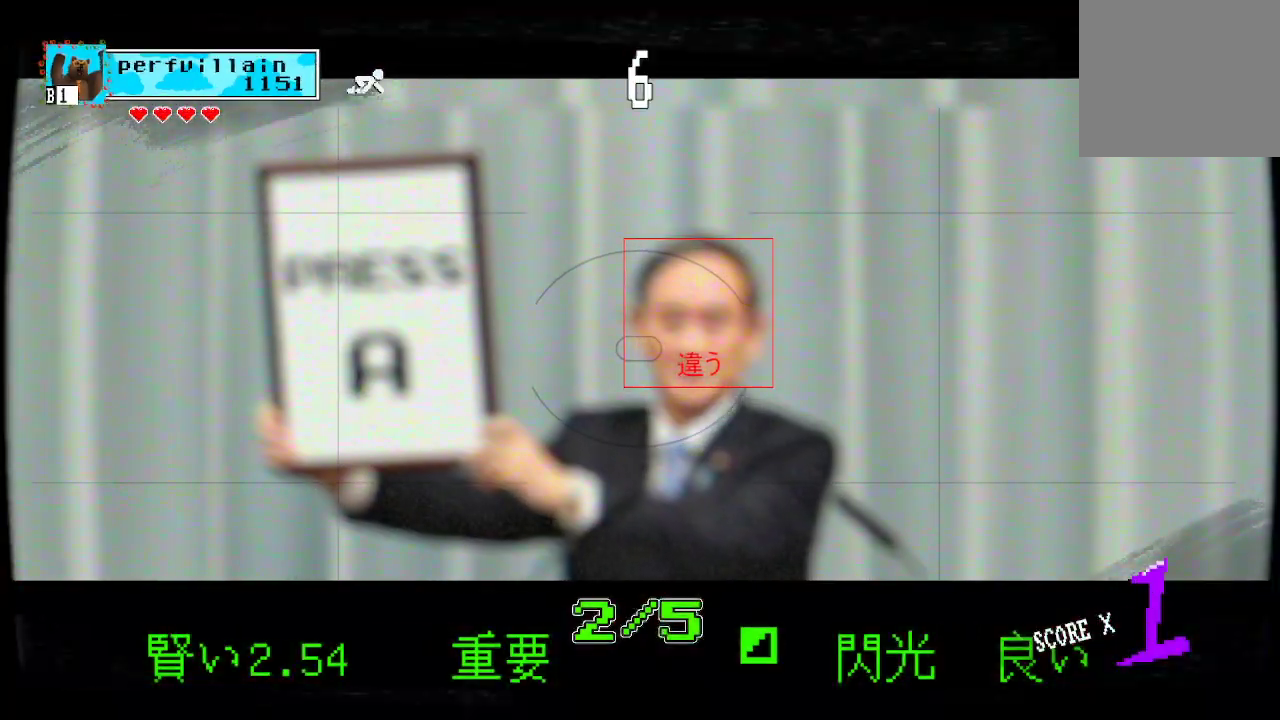
Gameplay with a controller (Xbox layout); each line is a JSON object with the inputs held at the frame after it. "events" lists button and stick changes between this image and that frame as [ms after this image, input, new state], when the widget could be followed in between.
{"buttons": [], "left_stick": "center", "right_stick": "center", "events": []}
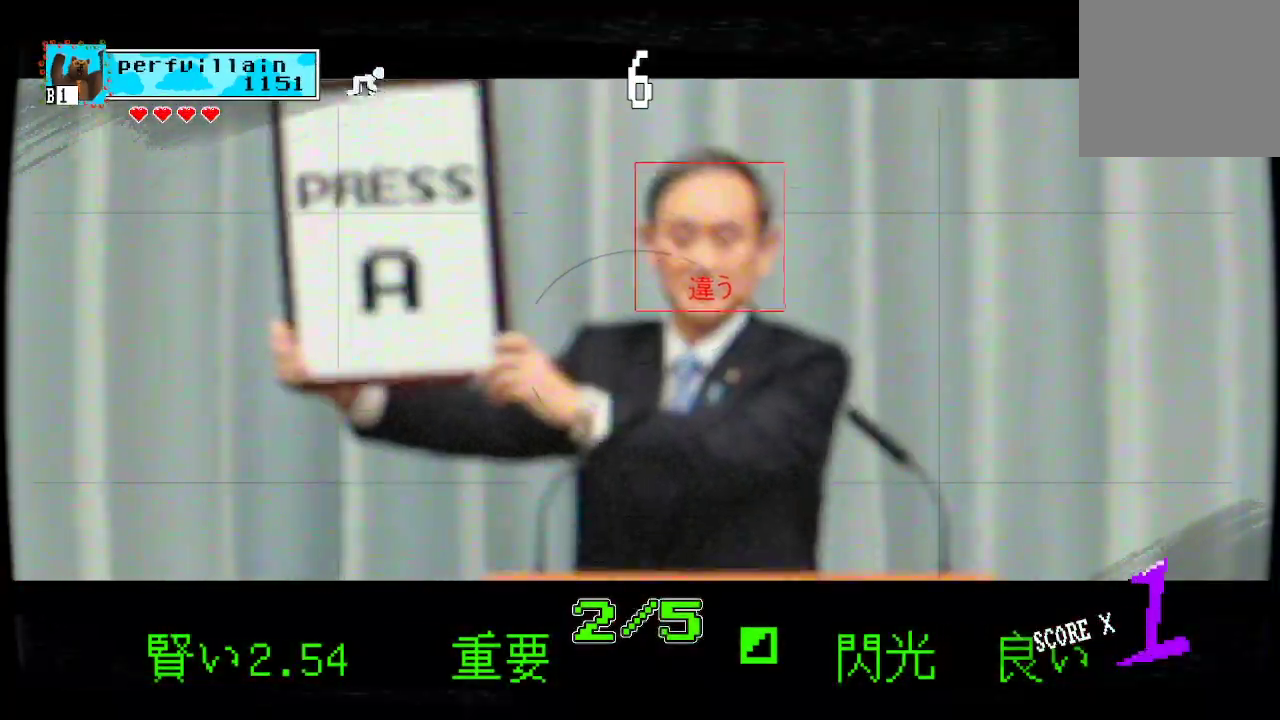
{"buttons": [], "left_stick": "center", "right_stick": "center", "events": []}
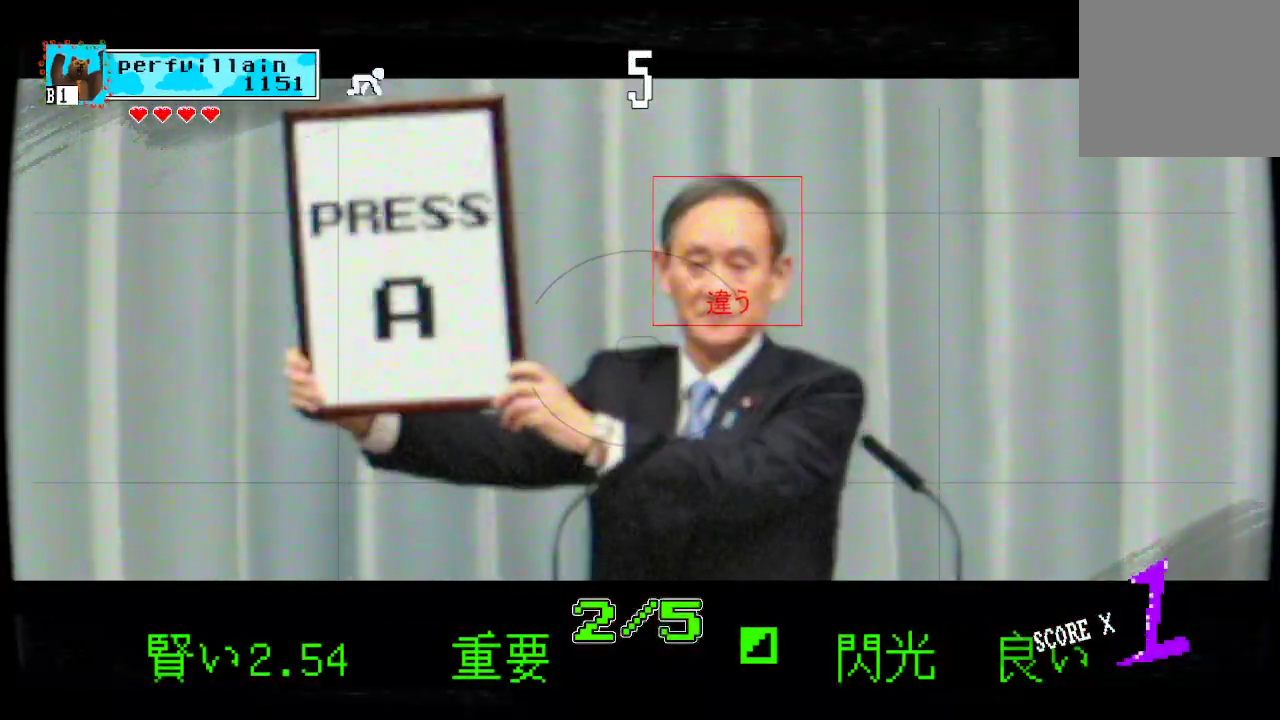
{"buttons": [], "left_stick": "center", "right_stick": "center", "events": [[367, "A", "down"], [467, "A", "up"]]}
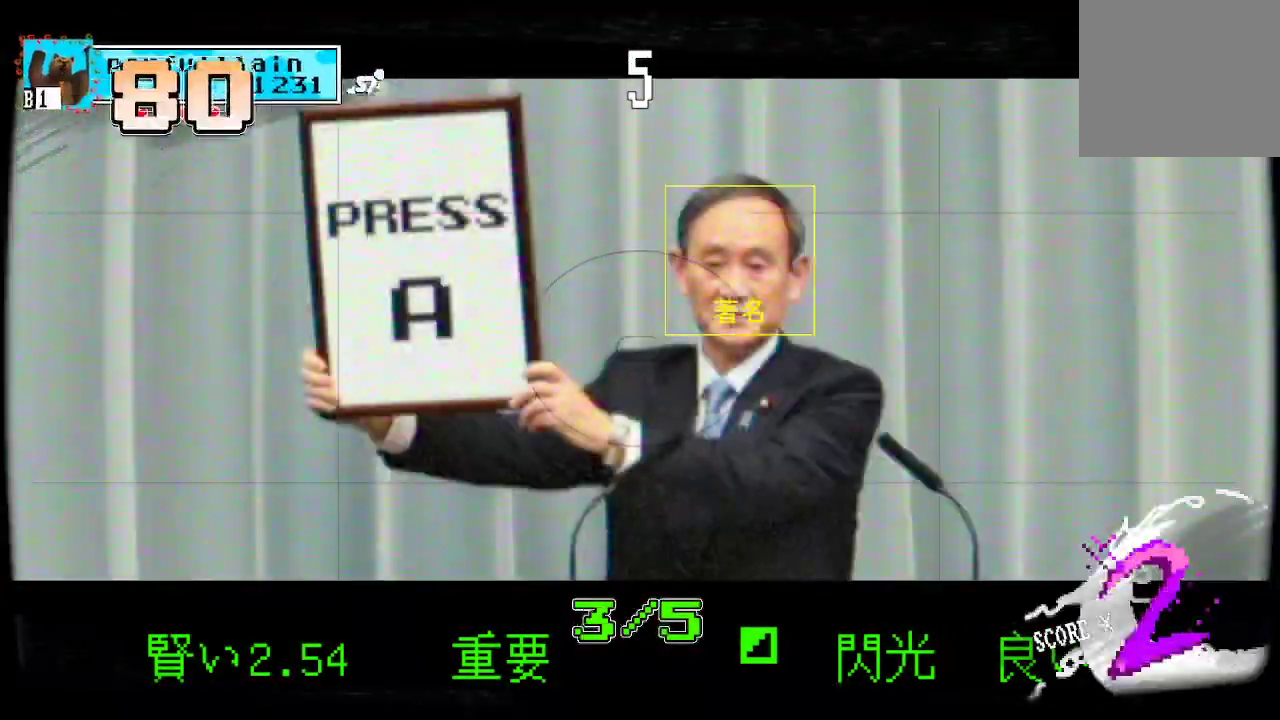
{"buttons": [], "left_stick": "center", "right_stick": "center", "events": []}
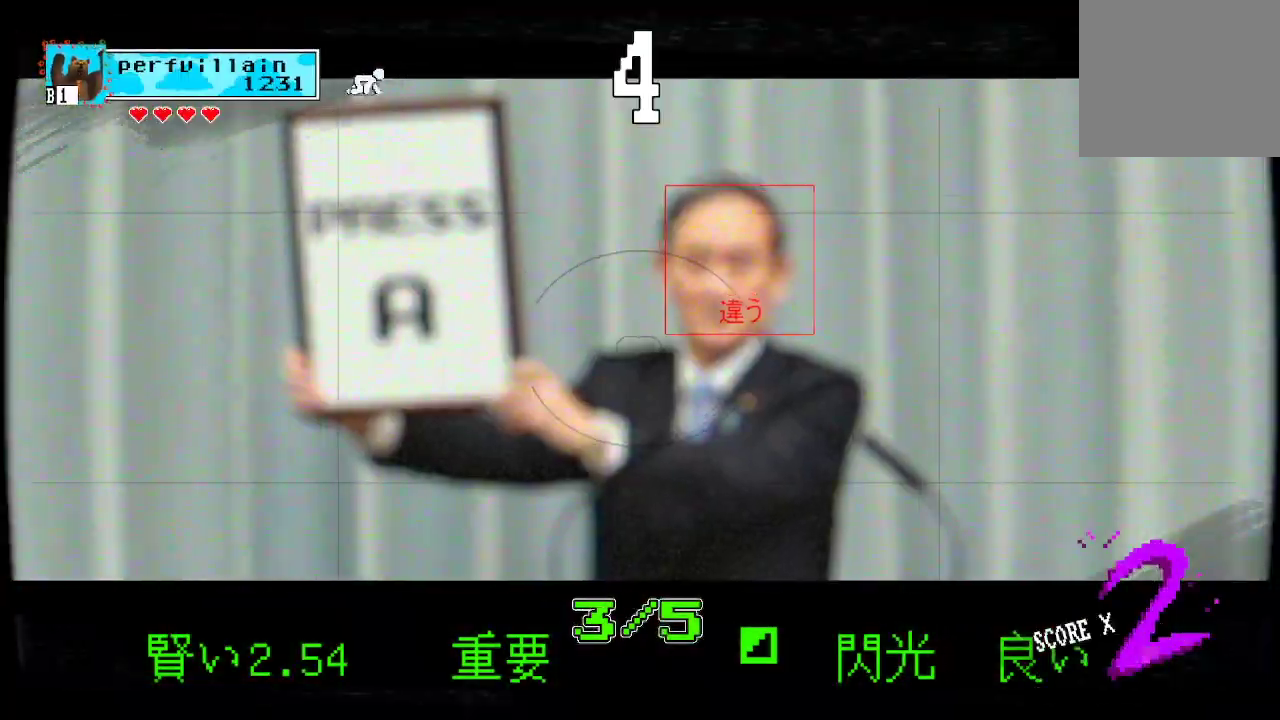
{"buttons": [], "left_stick": "center", "right_stick": "center", "events": []}
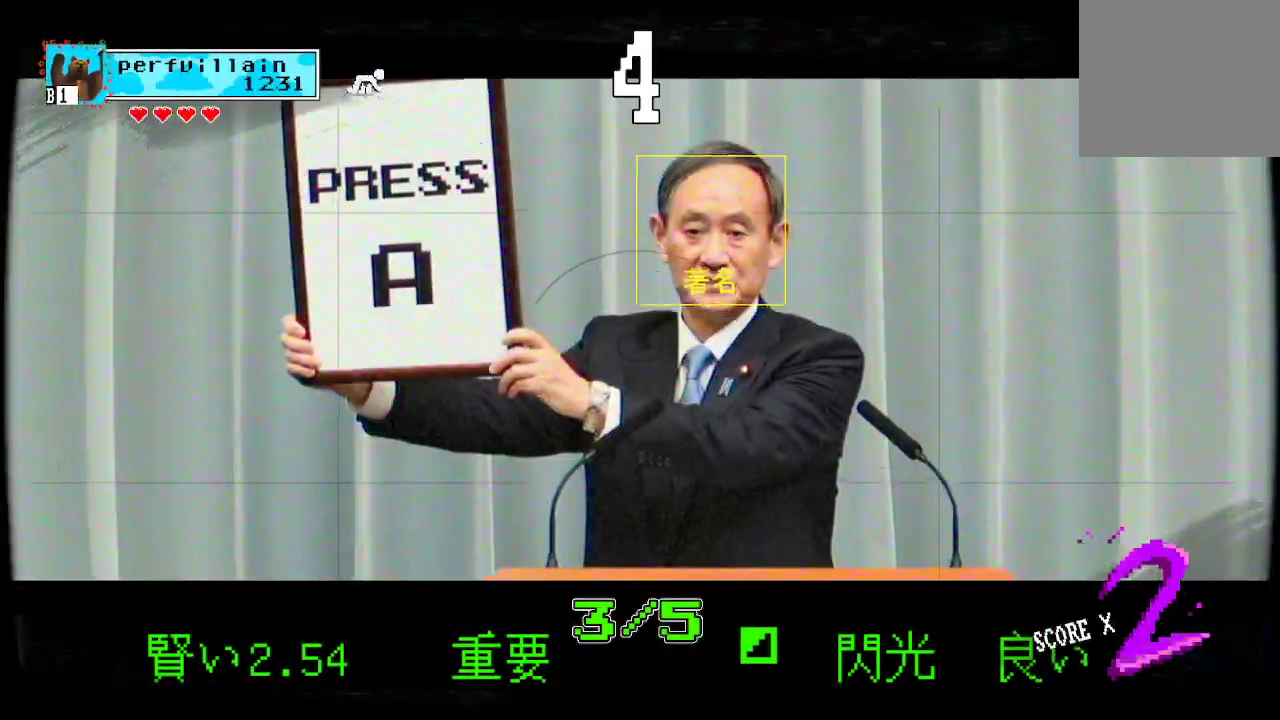
{"buttons": [], "left_stick": "center", "right_stick": "center", "events": [[333, "A", "down"], [433, "A", "up"]]}
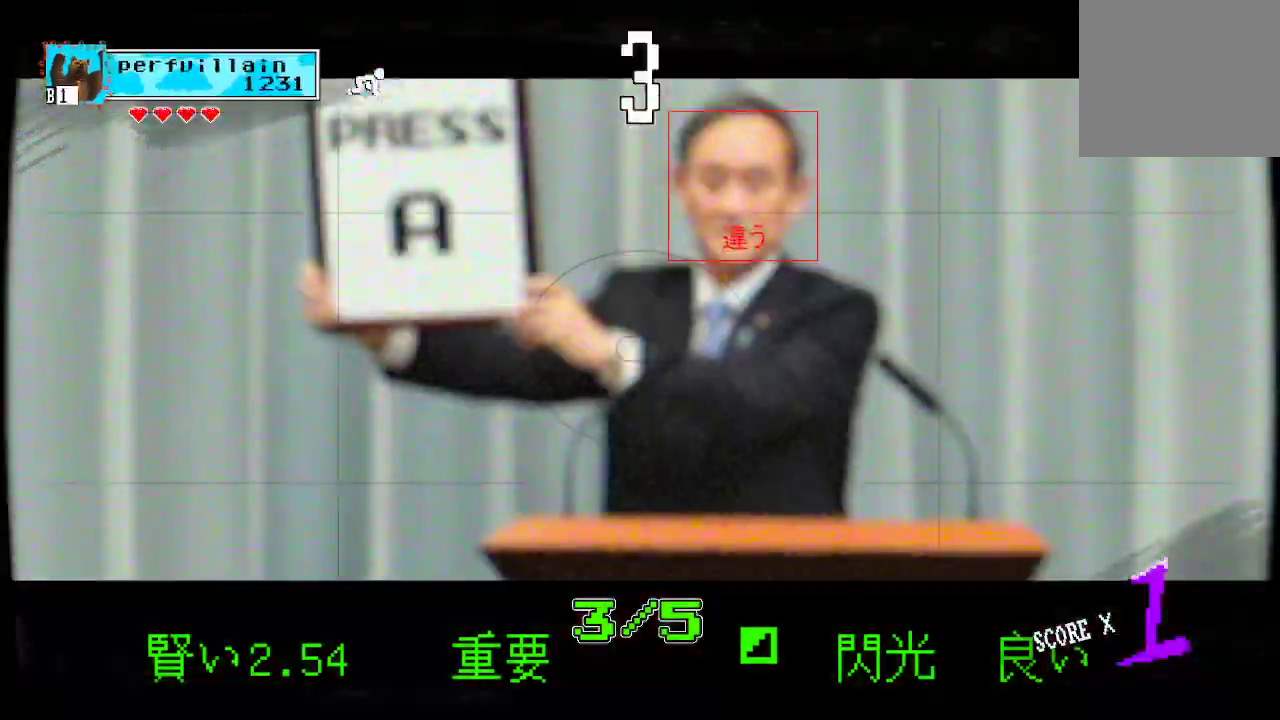
{"buttons": [], "left_stick": "center", "right_stick": "center", "events": []}
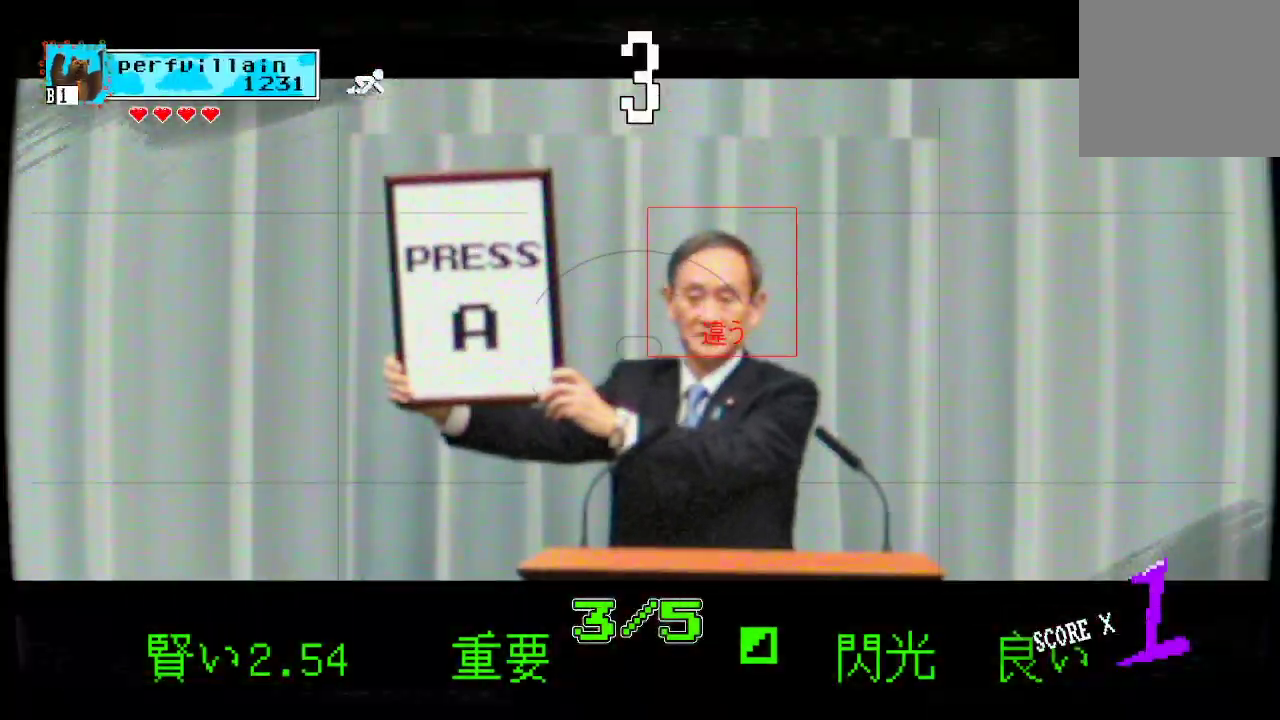
{"buttons": [], "left_stick": "center", "right_stick": "center", "events": []}
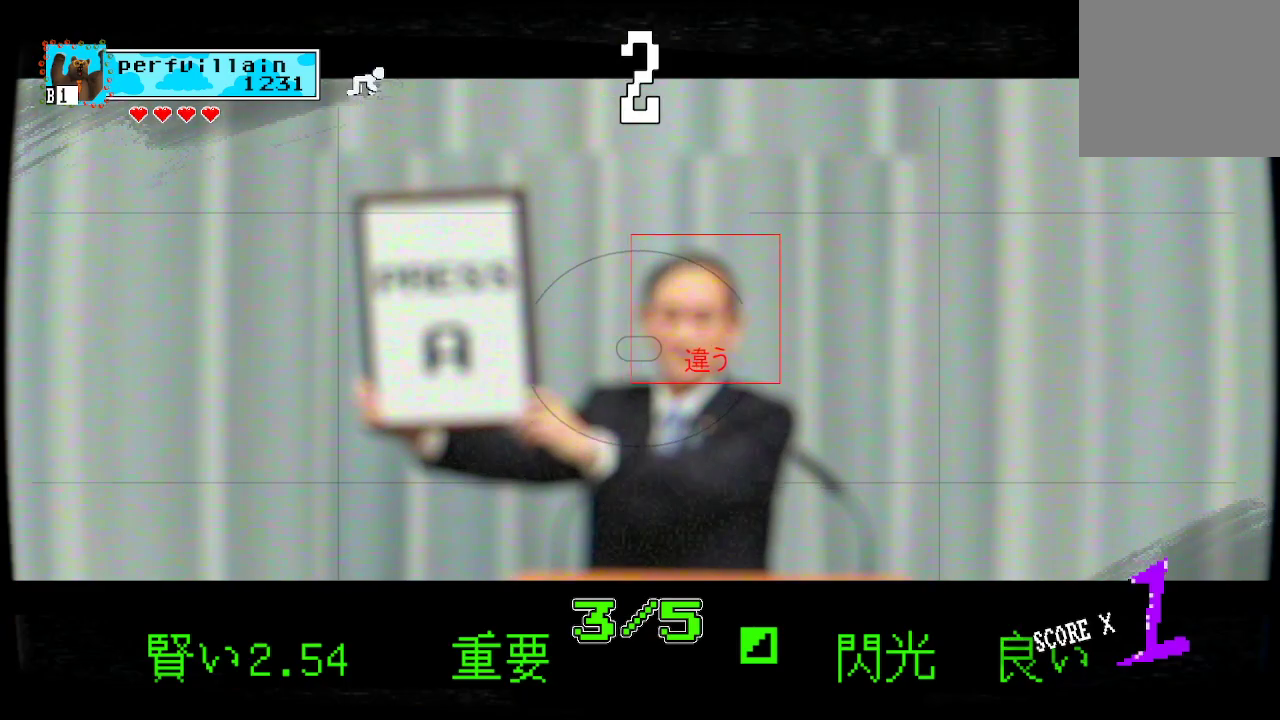
{"buttons": [], "left_stick": "center", "right_stick": "center", "events": []}
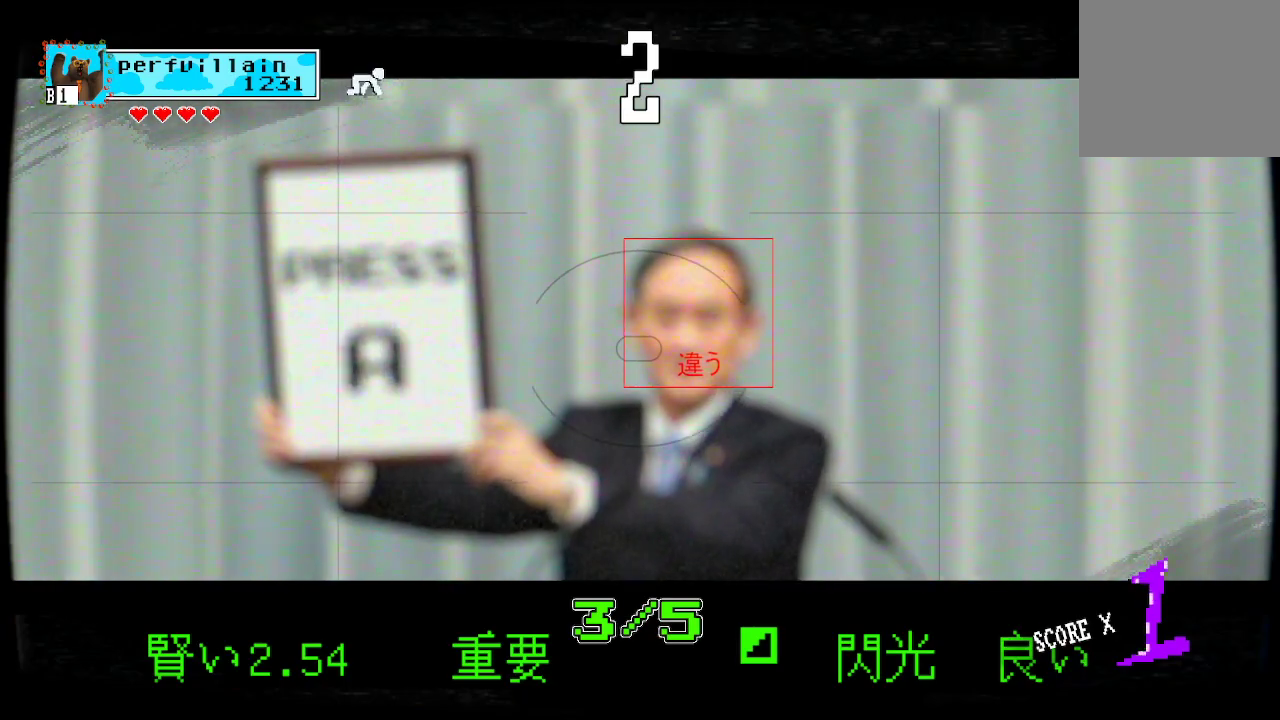
{"buttons": [], "left_stick": "center", "right_stick": "center", "events": []}
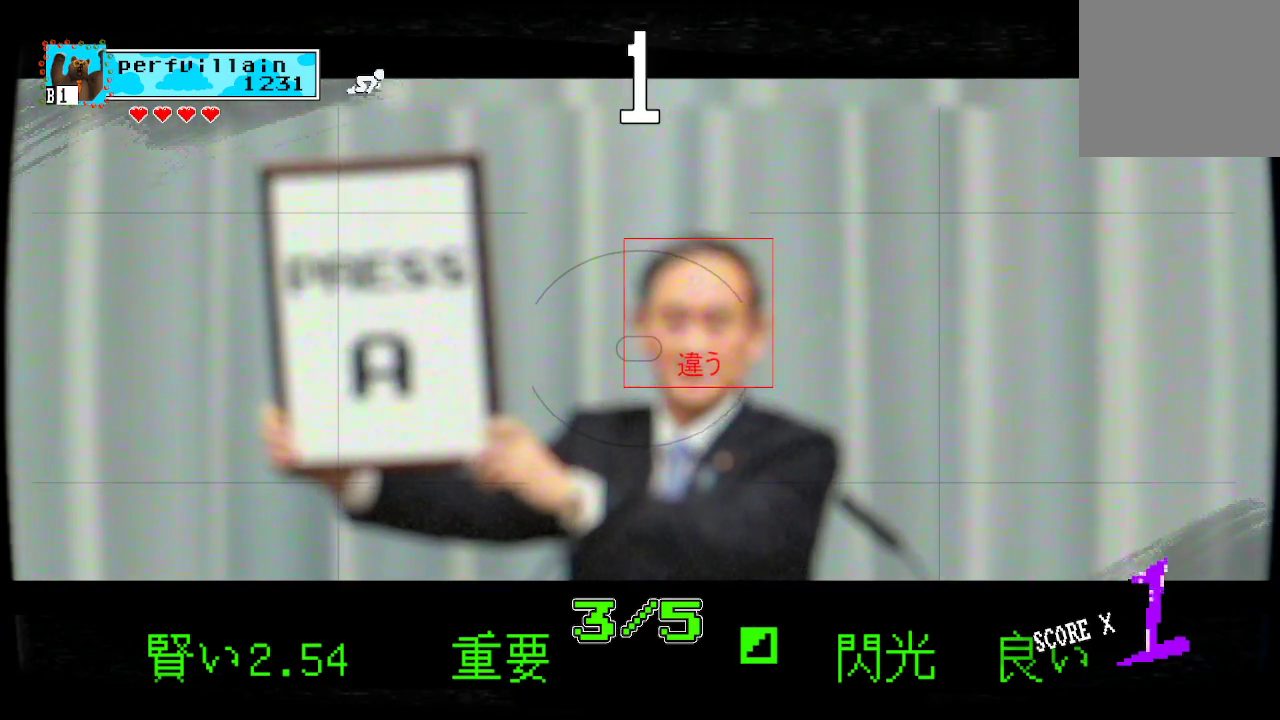
{"buttons": [], "left_stick": "center", "right_stick": "center", "events": []}
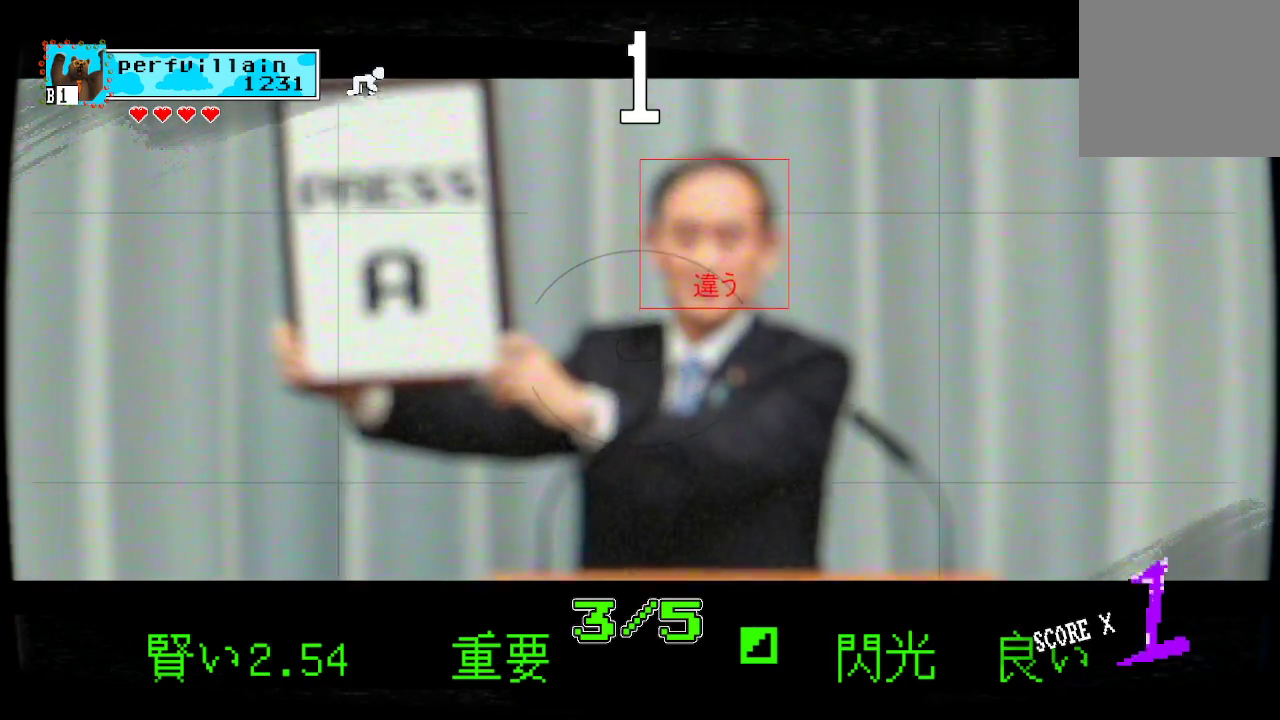
{"buttons": [], "left_stick": "center", "right_stick": "center", "events": []}
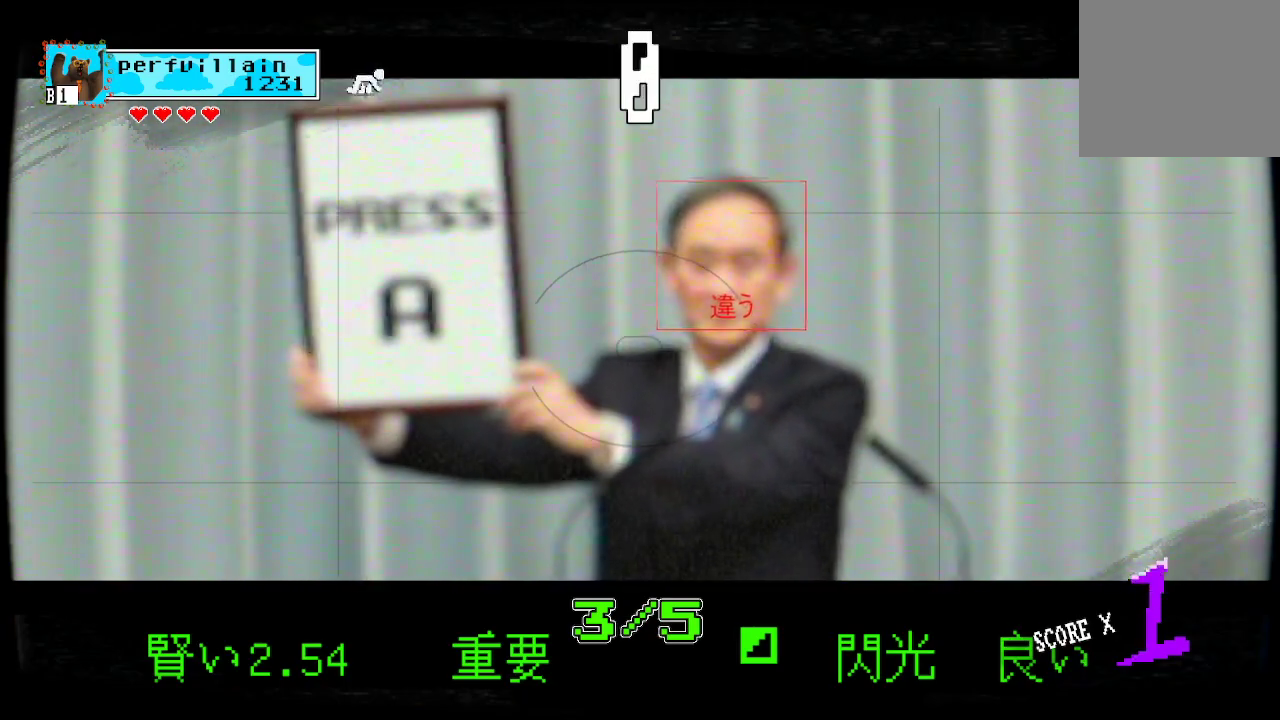
{"buttons": [], "left_stick": "center", "right_stick": "center", "events": []}
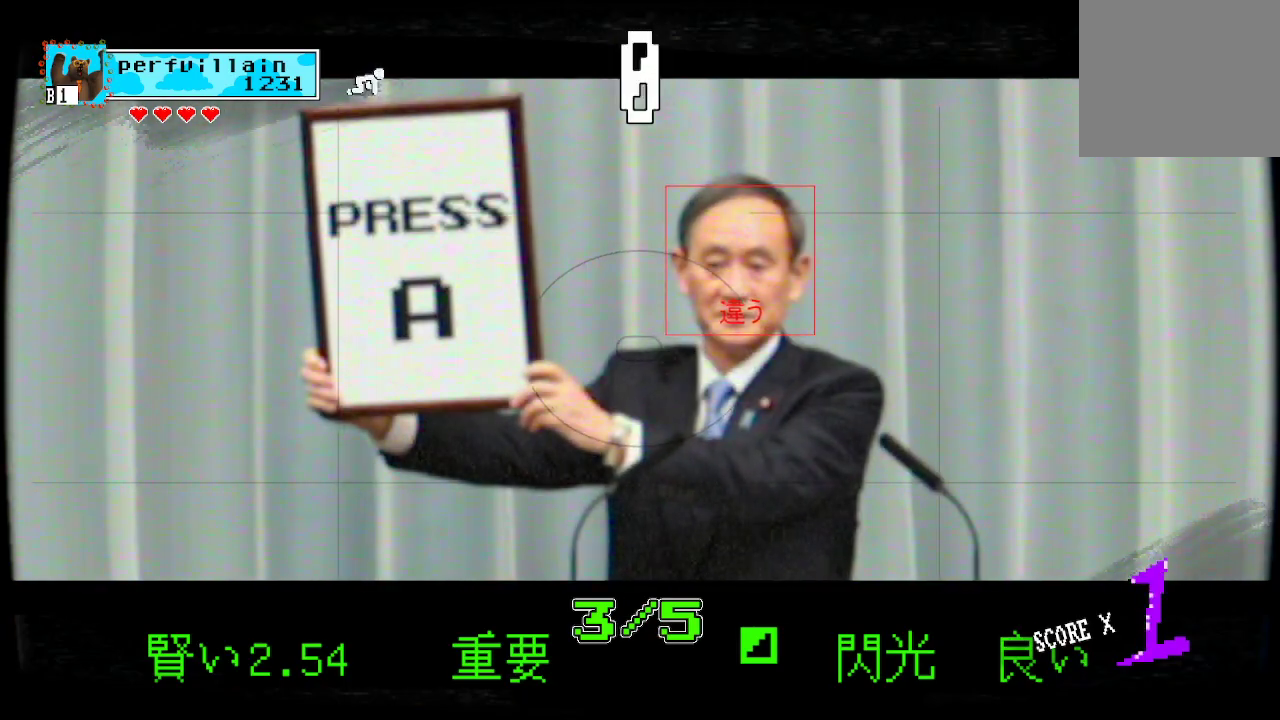
{"buttons": [], "left_stick": "center", "right_stick": "center", "events": [[133, "A", "down"], [233, "A", "up"]]}
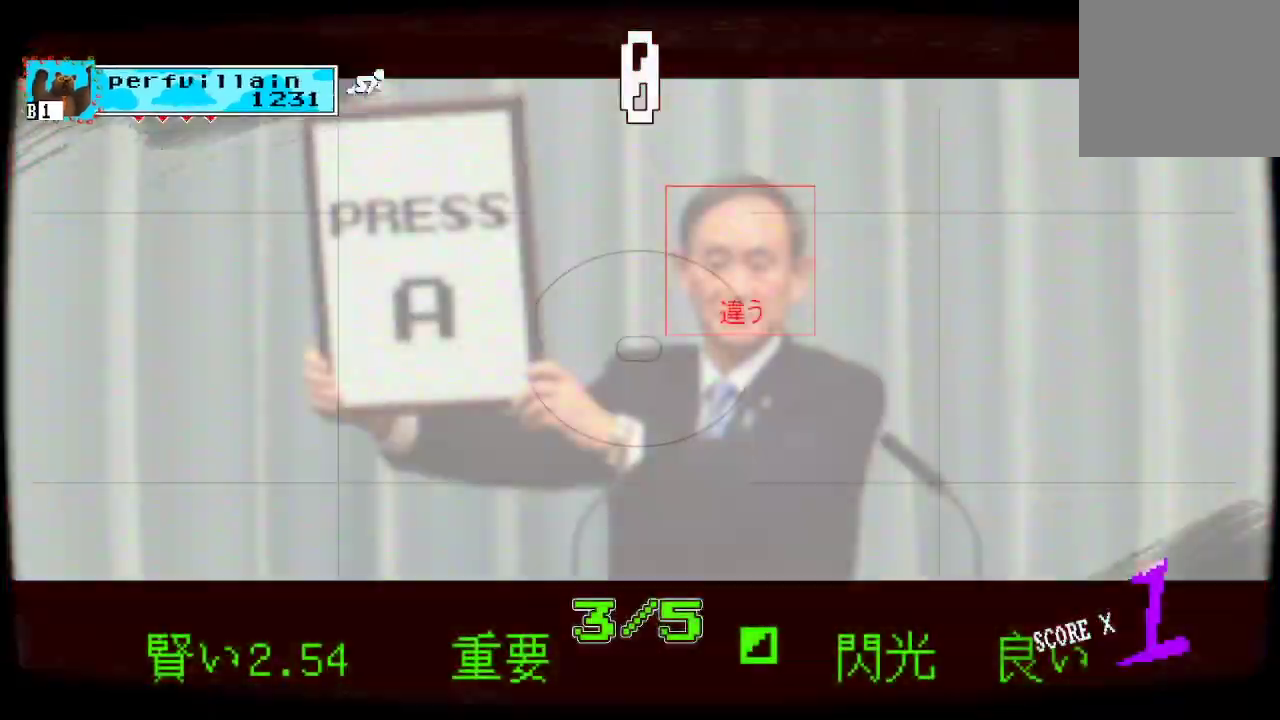
{"buttons": [], "left_stick": "center", "right_stick": "center", "events": []}
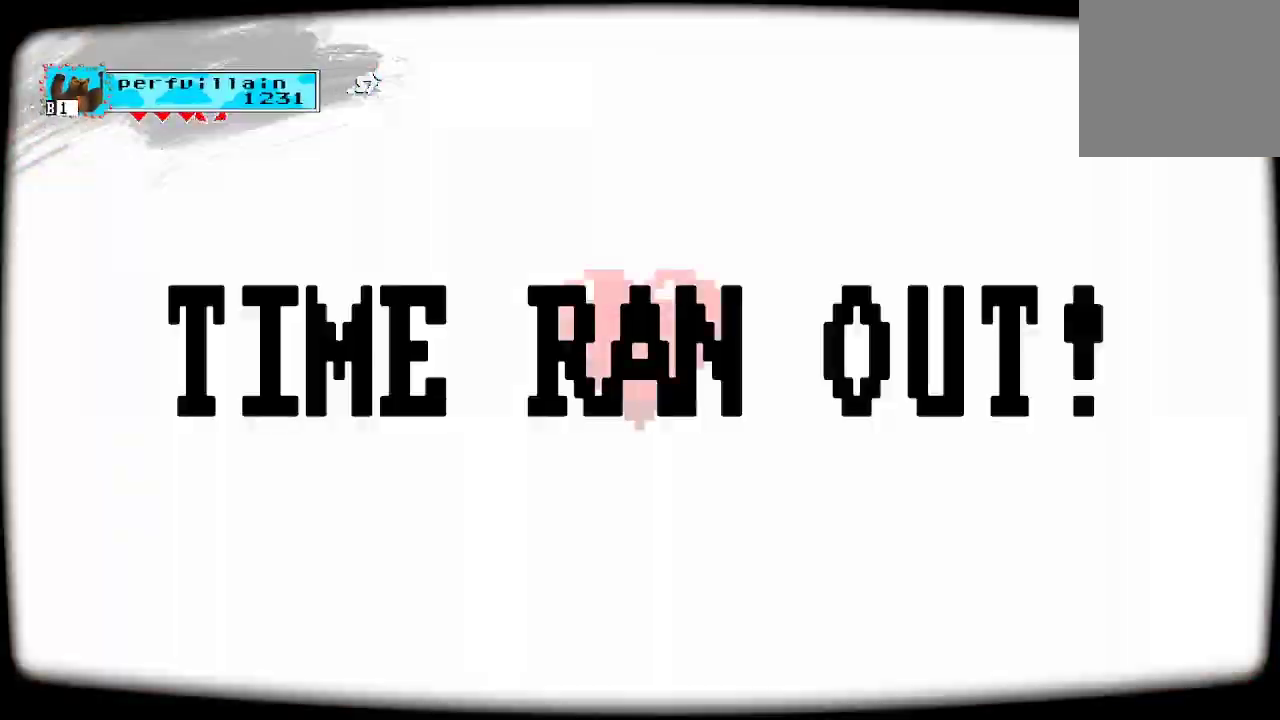
{"buttons": [], "left_stick": "center", "right_stick": "center", "events": []}
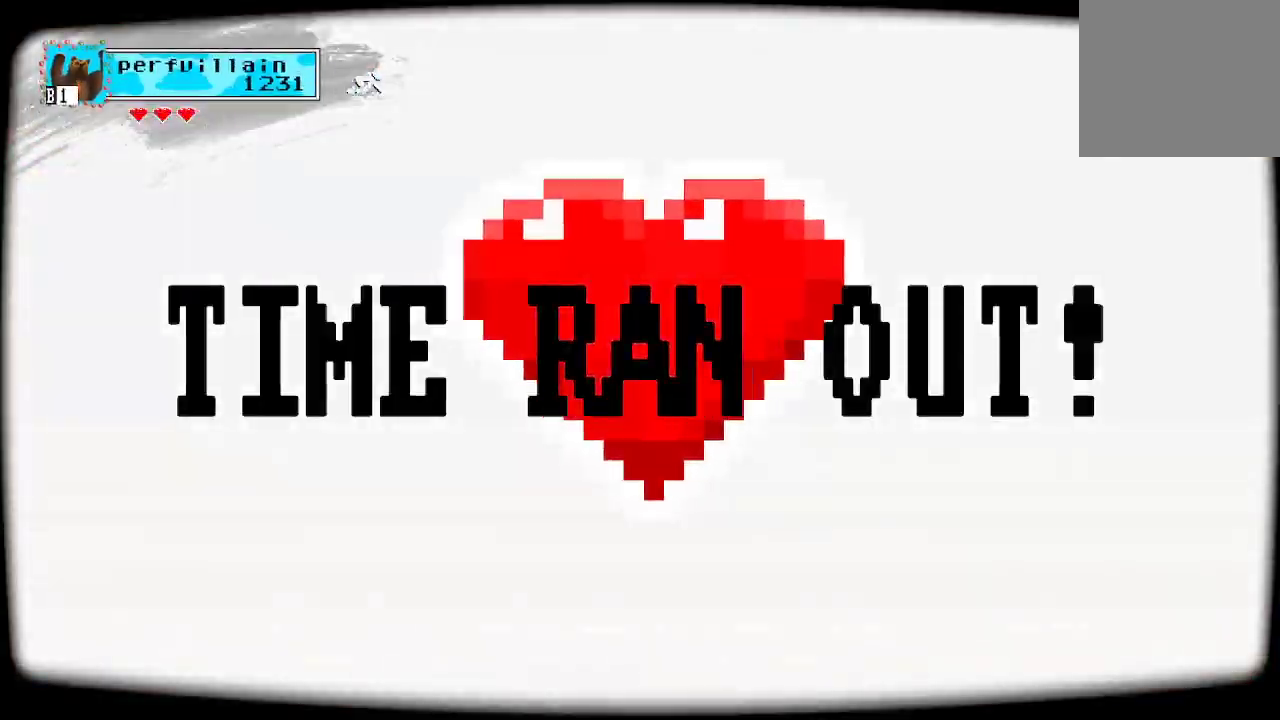
{"buttons": [], "left_stick": "center", "right_stick": "center", "events": []}
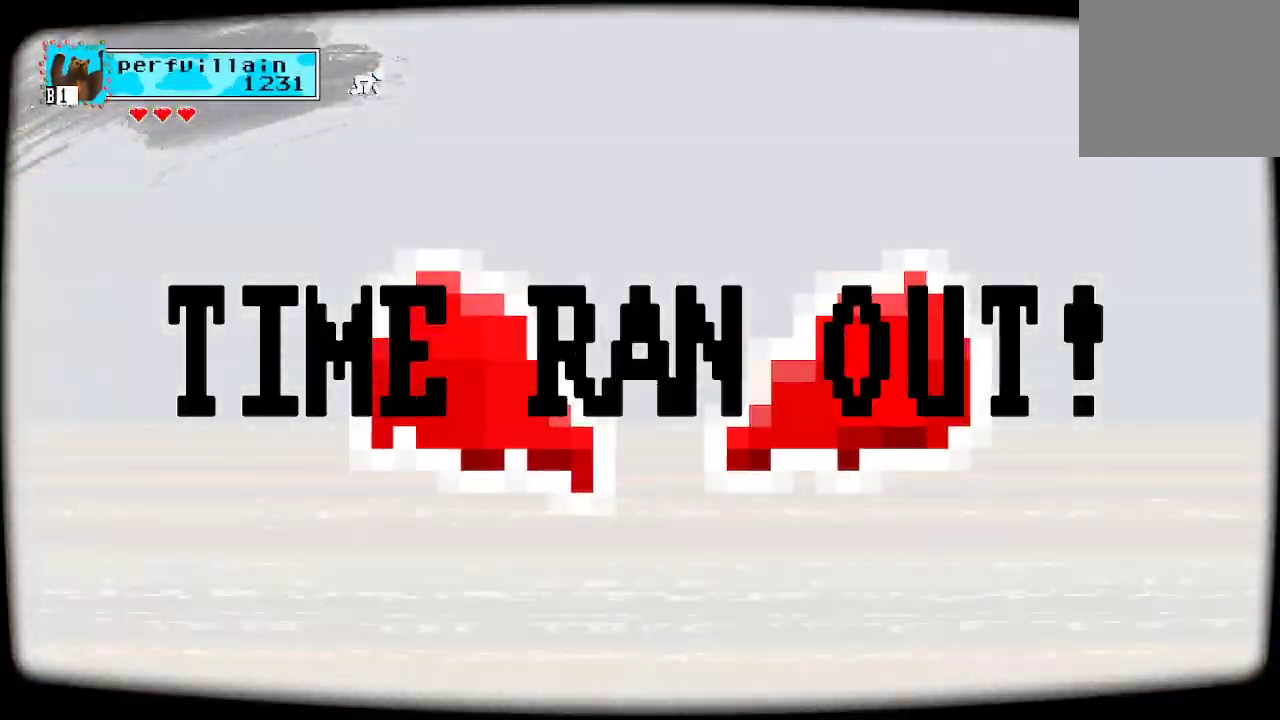
{"buttons": [], "left_stick": "center", "right_stick": "center", "events": []}
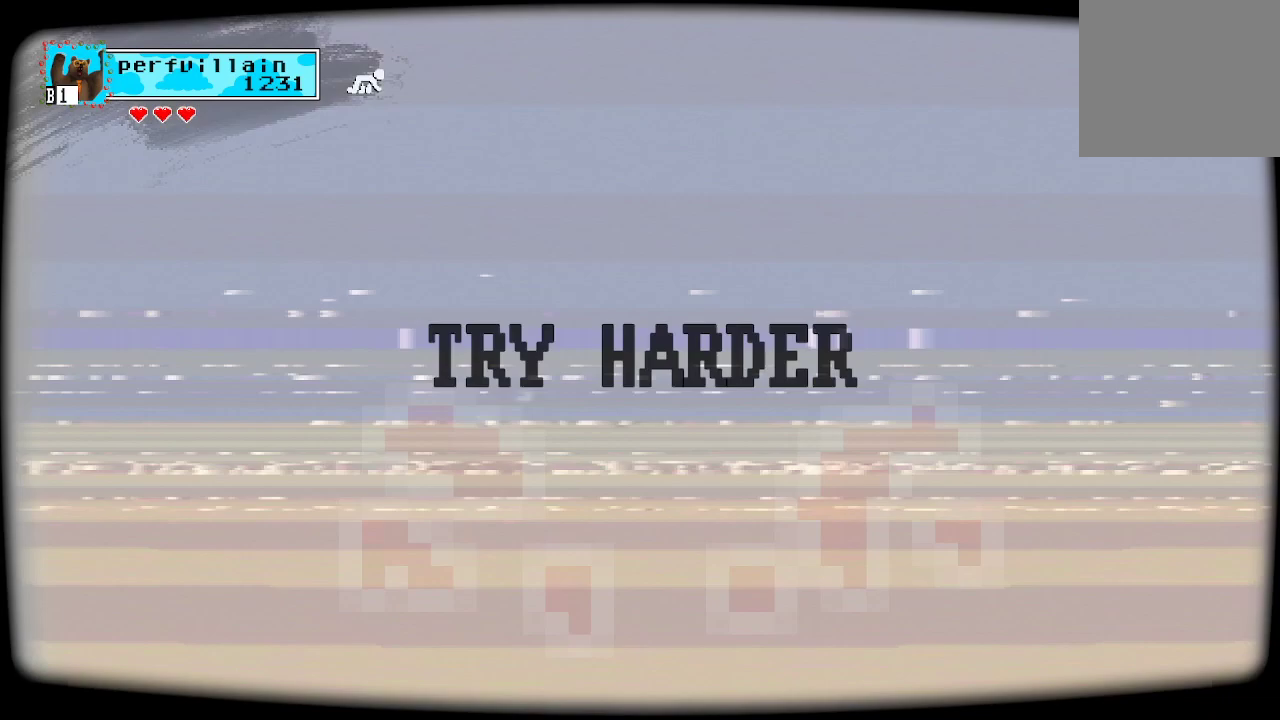
{"buttons": [], "left_stick": "center", "right_stick": "center", "events": []}
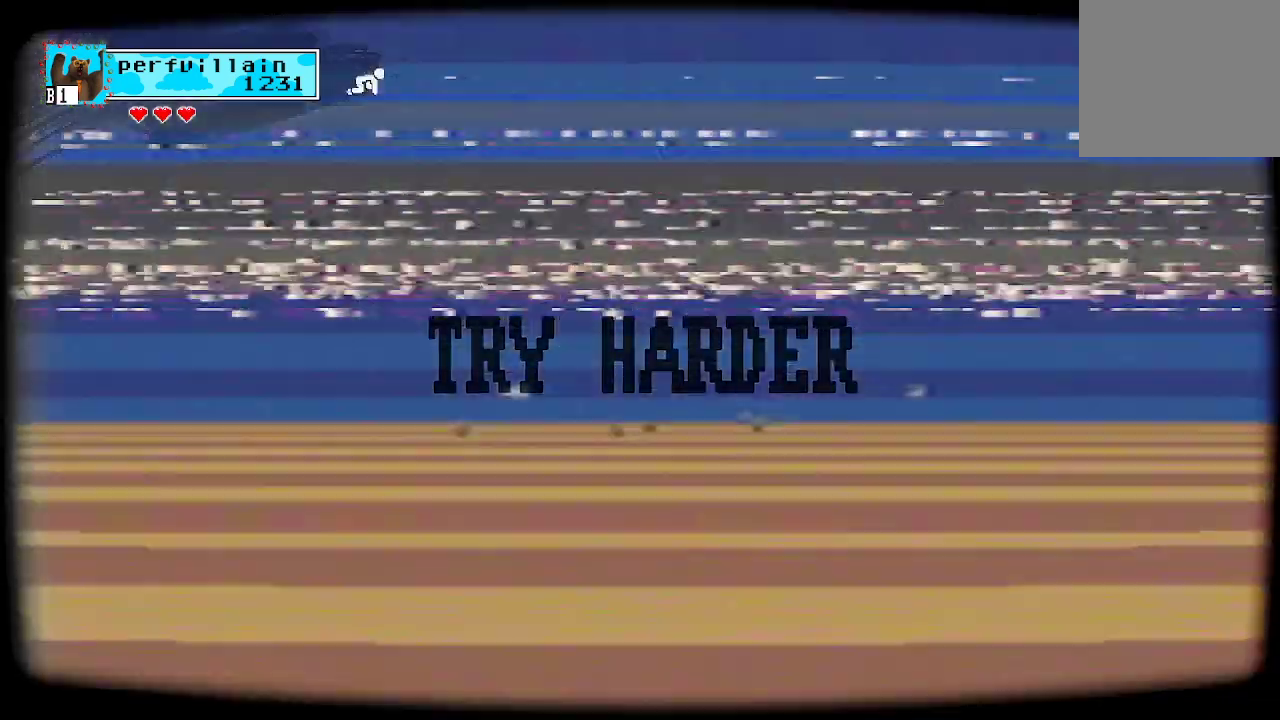
{"buttons": [], "left_stick": "center", "right_stick": "center", "events": [[67, "A", "down"], [200, "A", "up"]]}
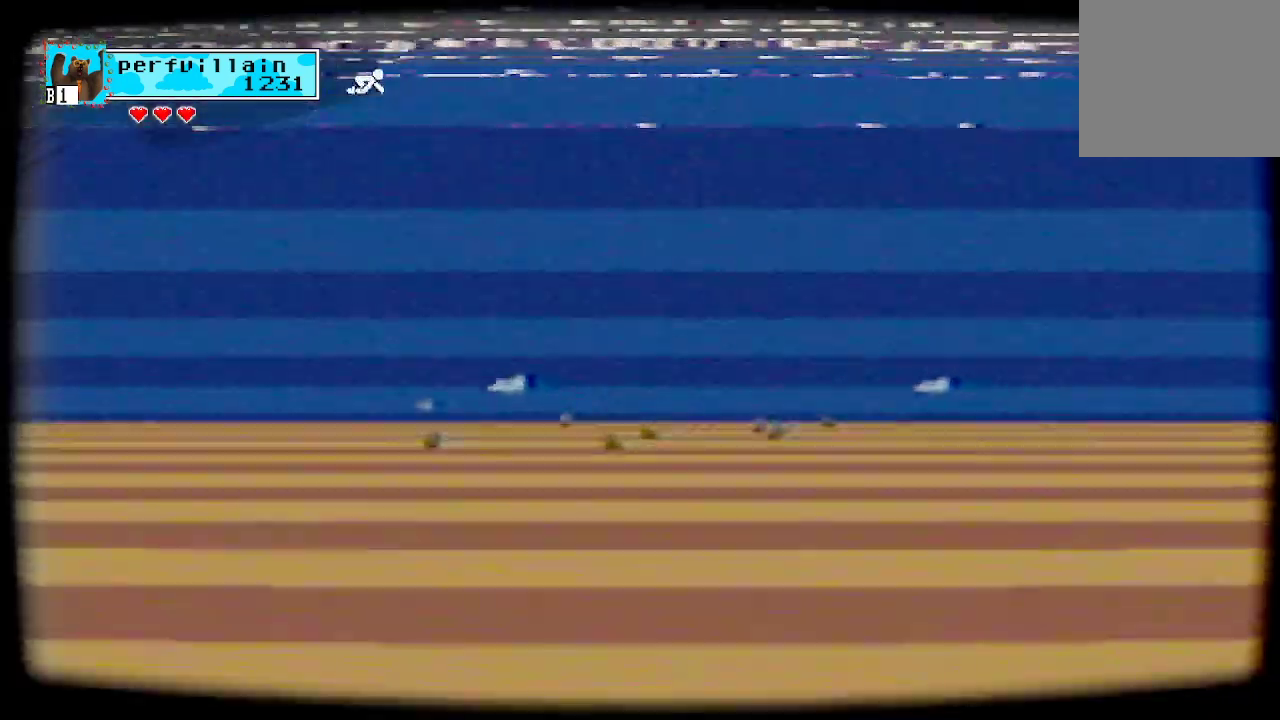
{"buttons": [], "left_stick": "center", "right_stick": "center", "events": [[133, "A", "down"], [233, "A", "up"]]}
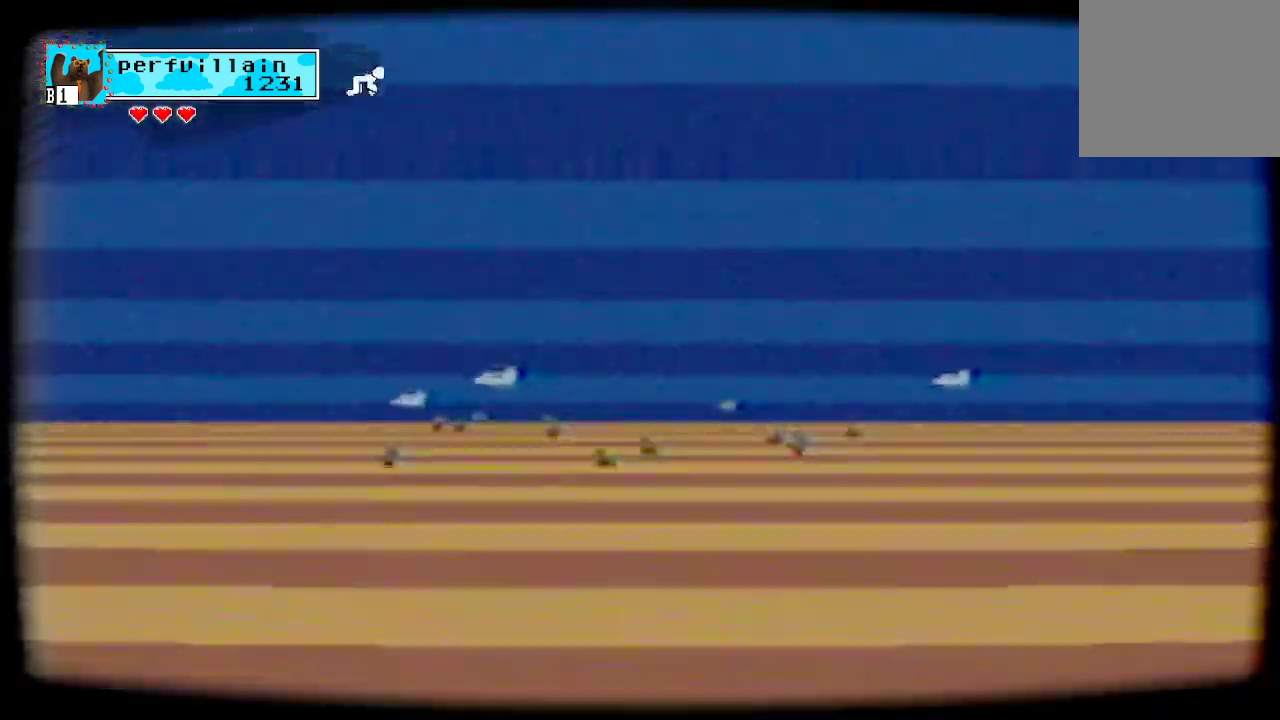
{"buttons": [], "left_stick": "center", "right_stick": "center", "events": []}
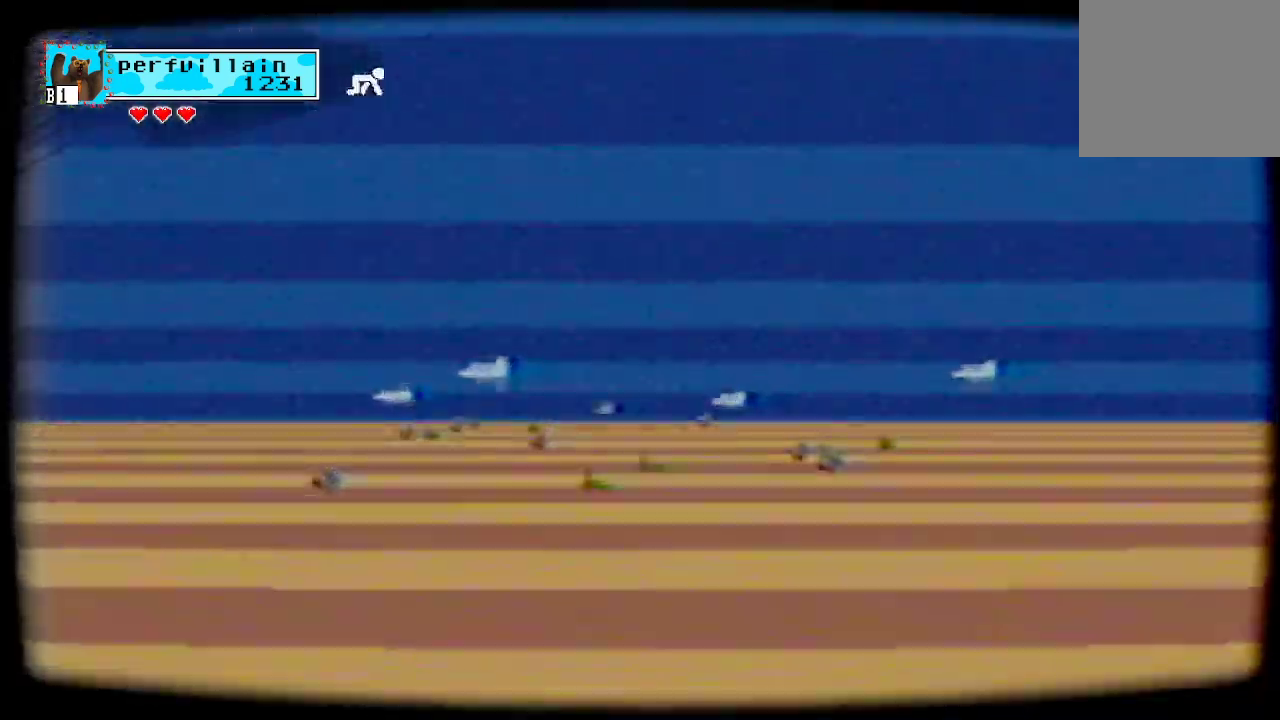
{"buttons": [], "left_stick": "center", "right_stick": "center", "events": []}
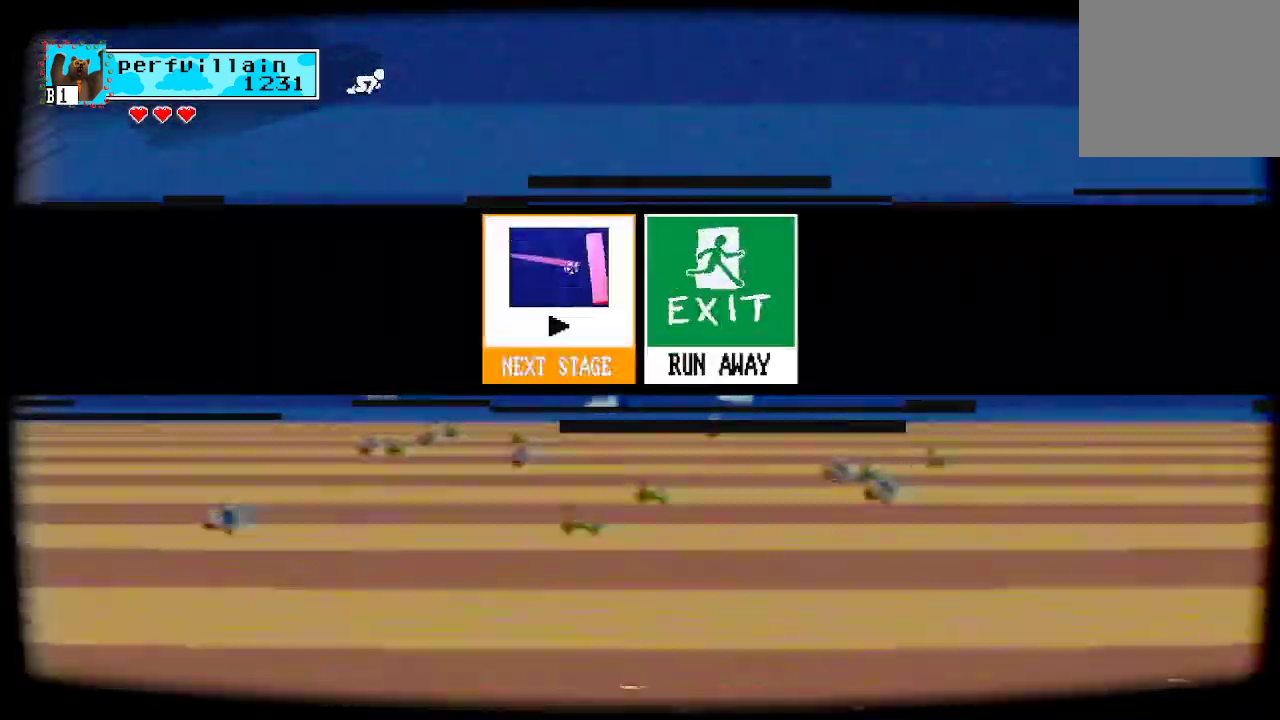
{"buttons": [], "left_stick": "center", "right_stick": "center", "events": []}
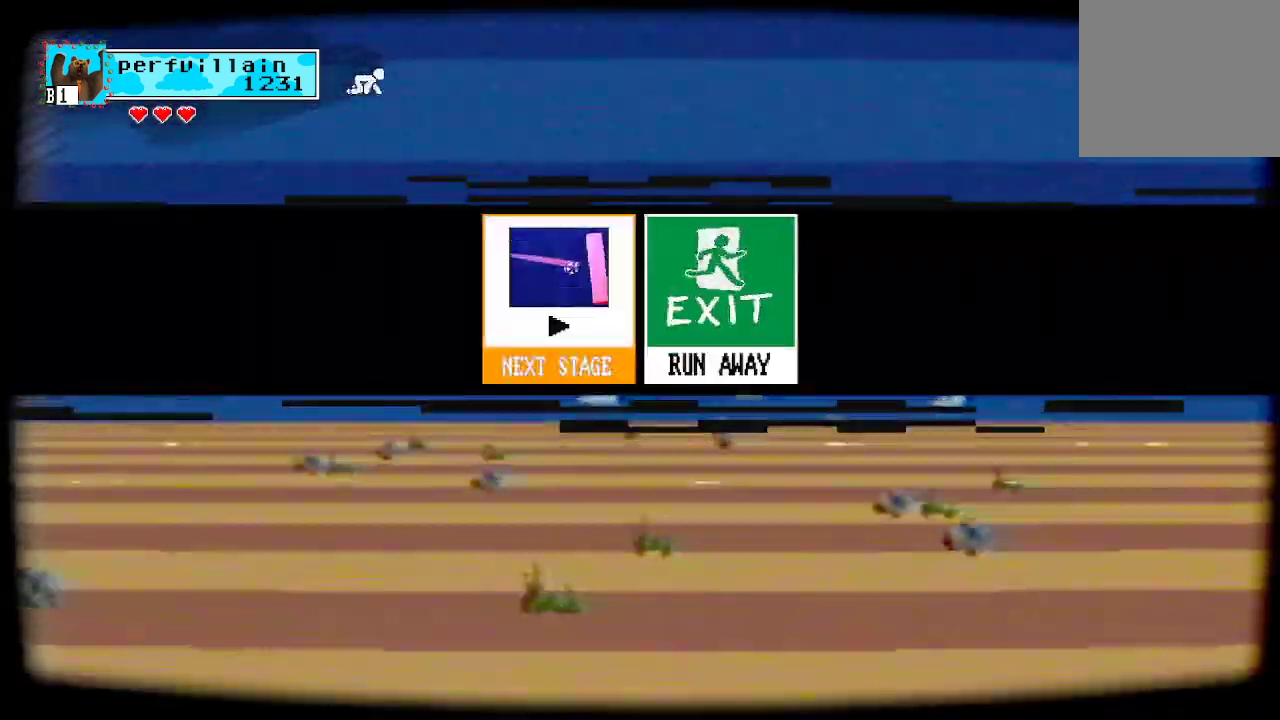
{"buttons": [], "left_stick": "center", "right_stick": "center", "events": []}
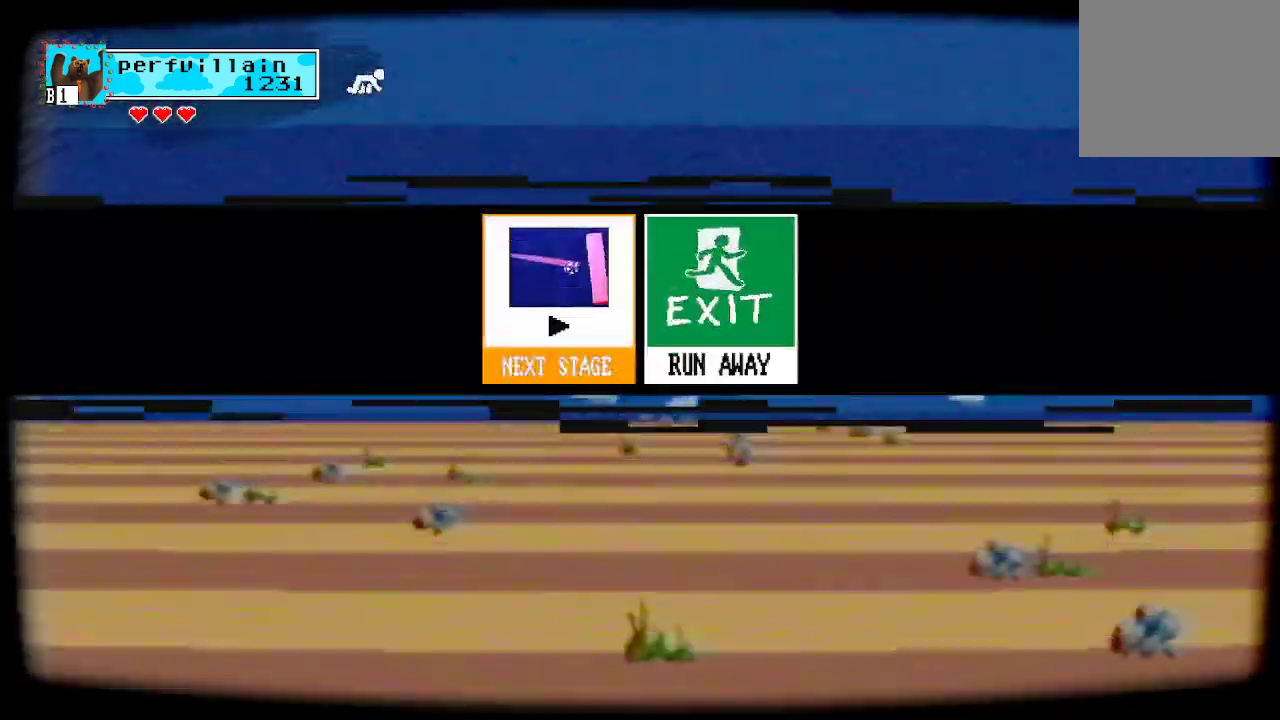
{"buttons": ["A"], "left_stick": "center", "right_stick": "center", "events": [[200, "A", "down"]]}
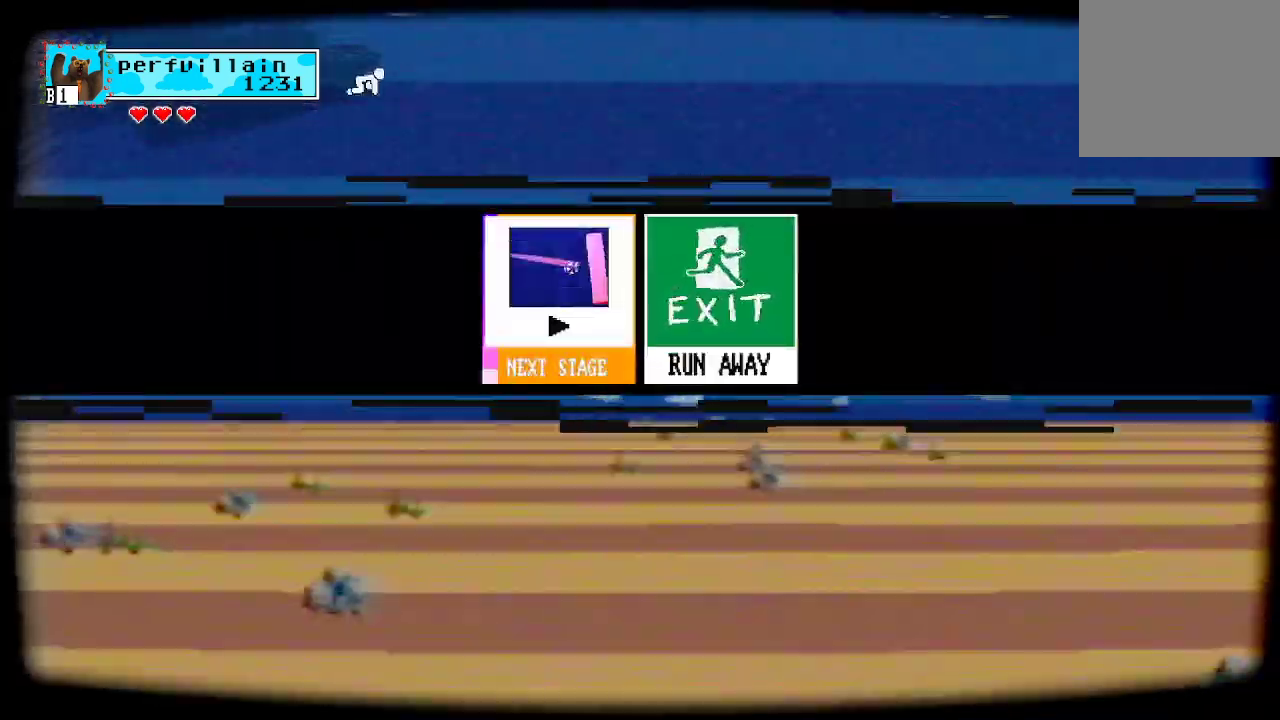
{"buttons": ["A"], "left_stick": "center", "right_stick": "center", "events": []}
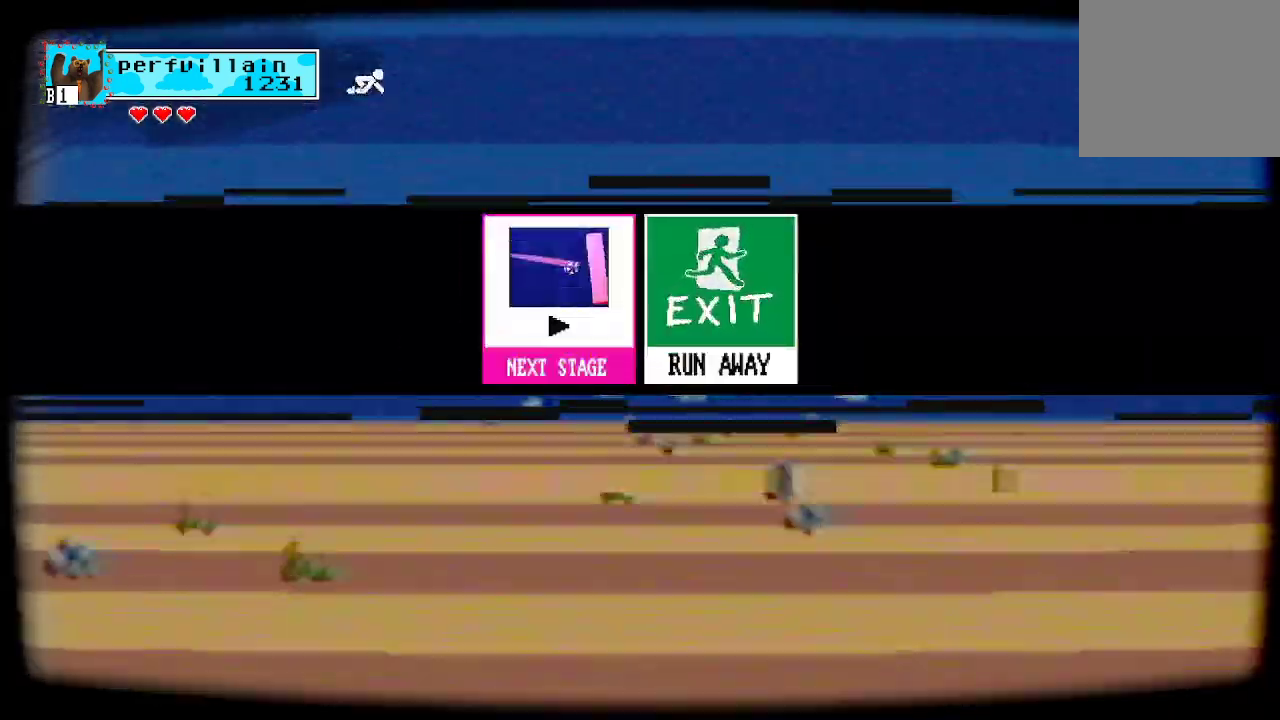
{"buttons": ["A"], "left_stick": "center", "right_stick": "center", "events": []}
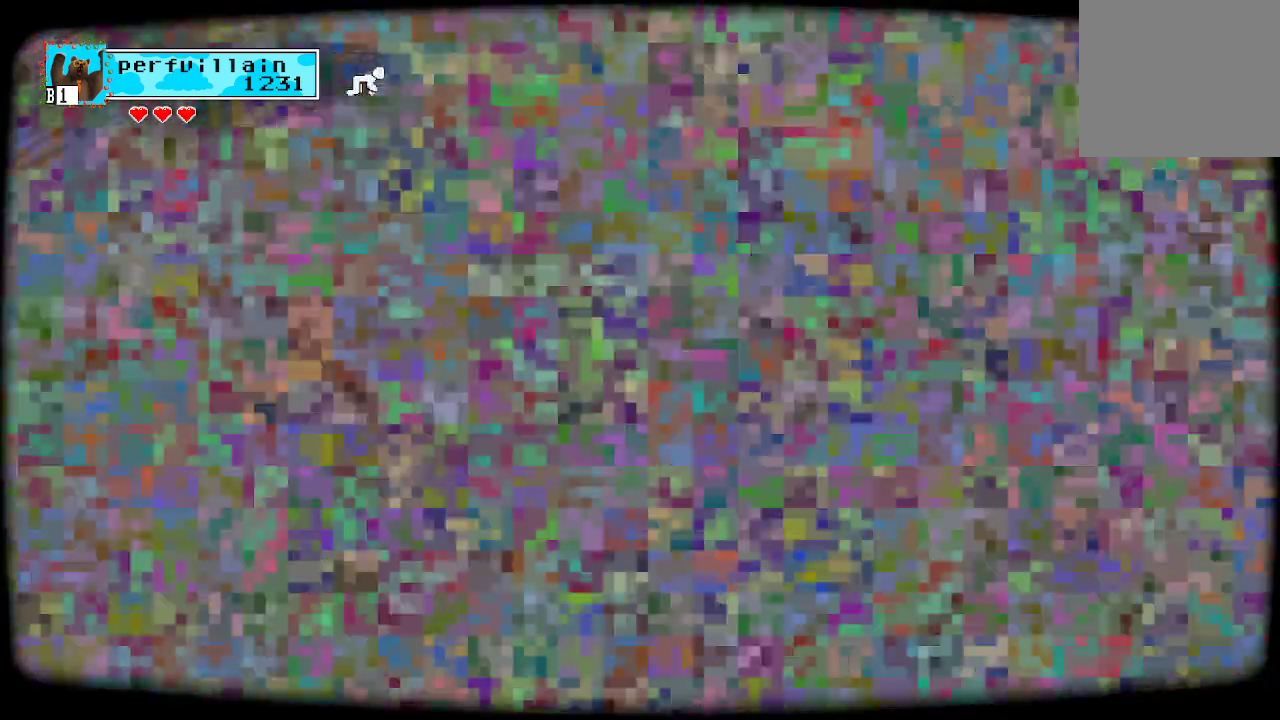
{"buttons": [], "left_stick": "center", "right_stick": "center", "events": [[100, "A", "up"]]}